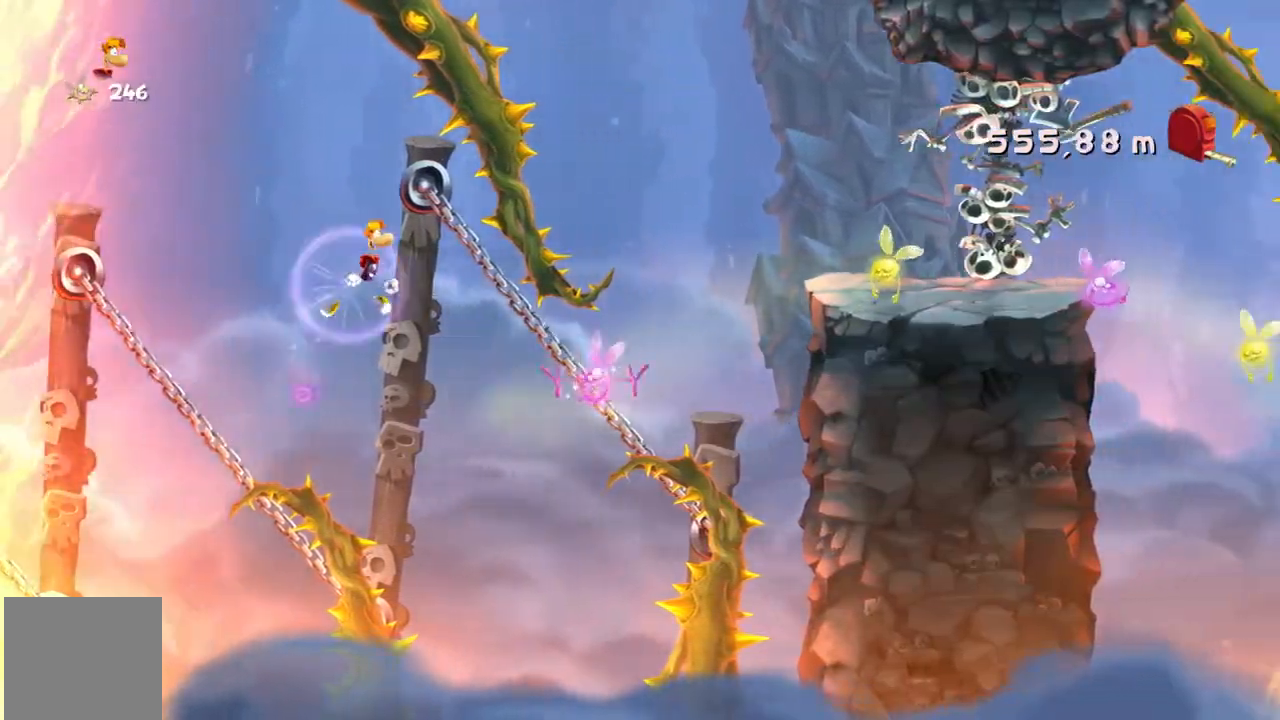
Gameplay with a controller (Xbox layout); each line is a JSON object with the inputs held at the frame after it. "events" lists button and stick changes between this image and that frame as [ms after this image, input, new state], when the widget could be followed in between. Not read: L1 L3 R1 R3 START right_stick.
{"buttons": ["R2"], "left_stick": "center", "events": [[200, "A", "up"]]}
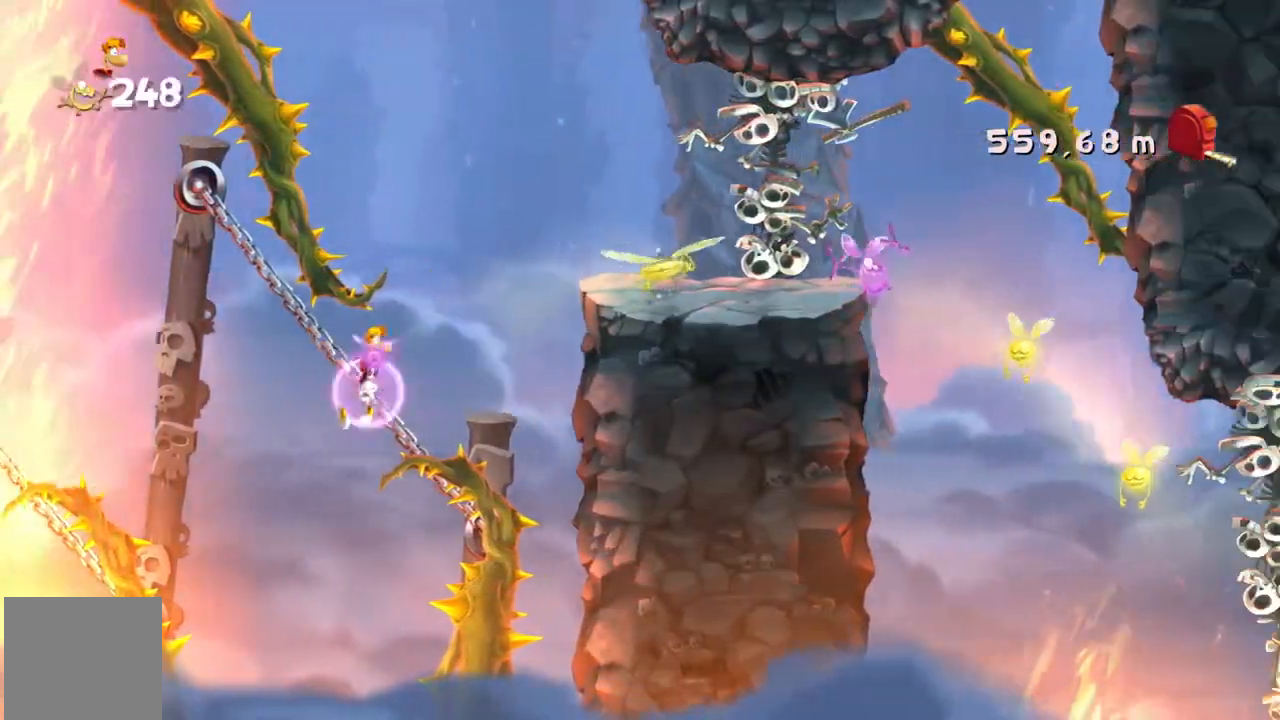
{"buttons": ["R2"], "left_stick": "center", "events": []}
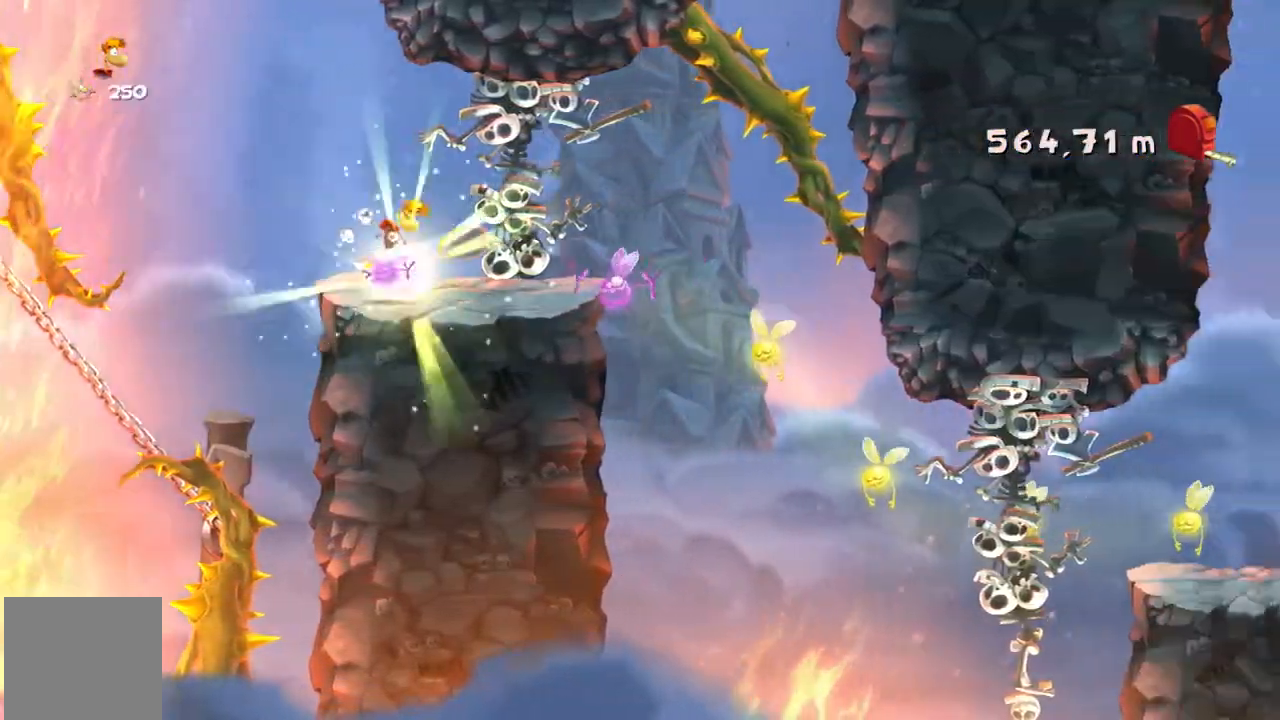
{"buttons": ["R2"], "left_stick": "center", "events": [[400, "DPAD_DOWN", "down"], [467, "DPAD_DOWN", "up"]]}
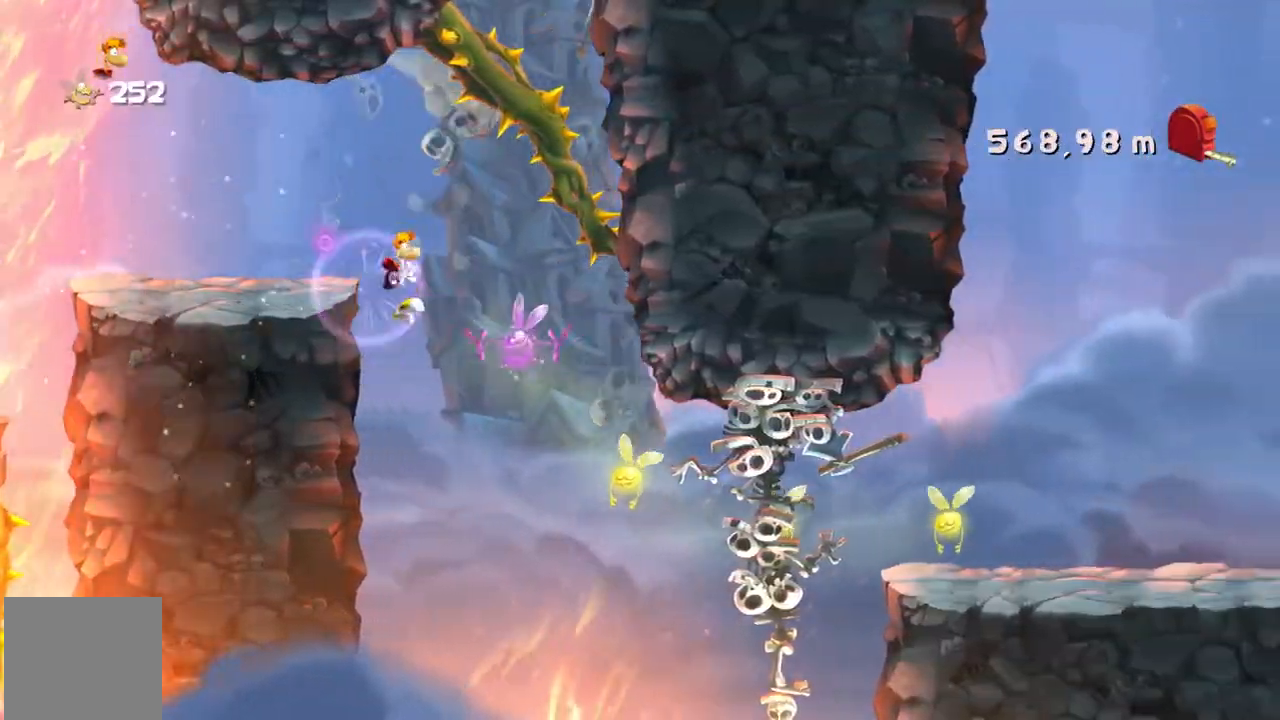
{"buttons": ["R2"], "left_stick": "center"}
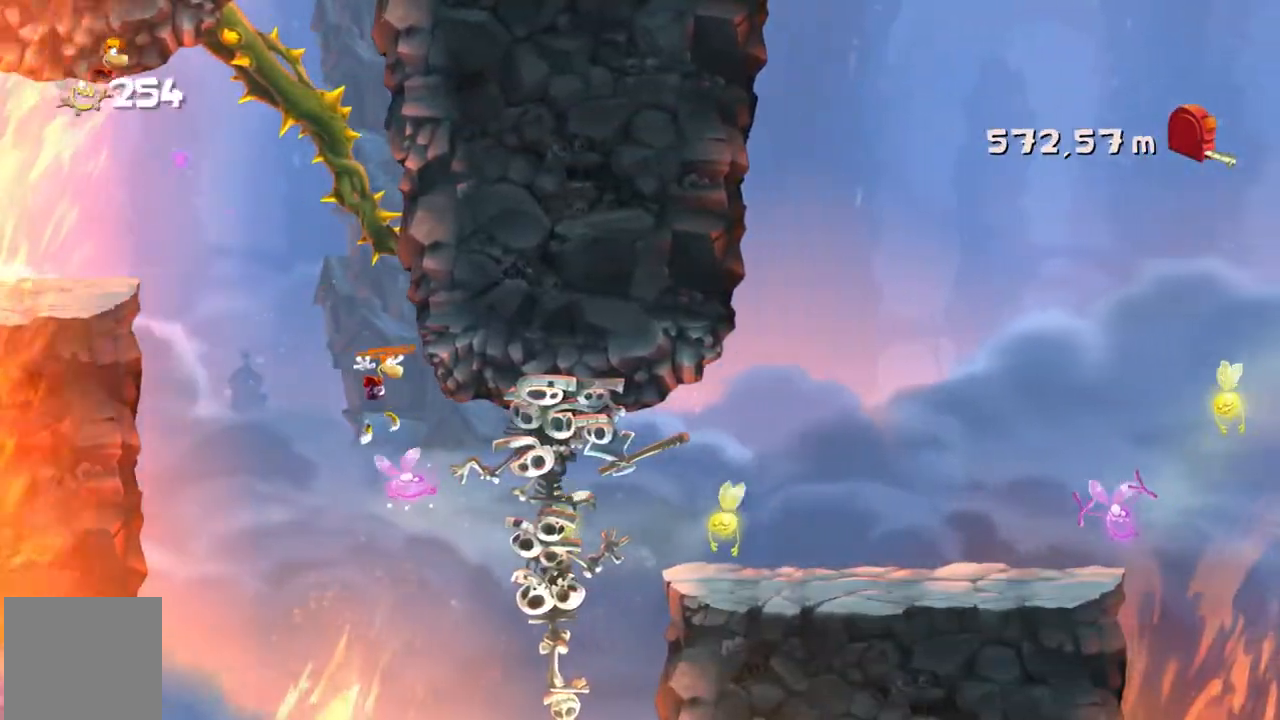
{"buttons": ["A", "R2"], "left_stick": "center", "events": [[133, "A", "down"], [233, "A", "up"], [333, "A", "down"]]}
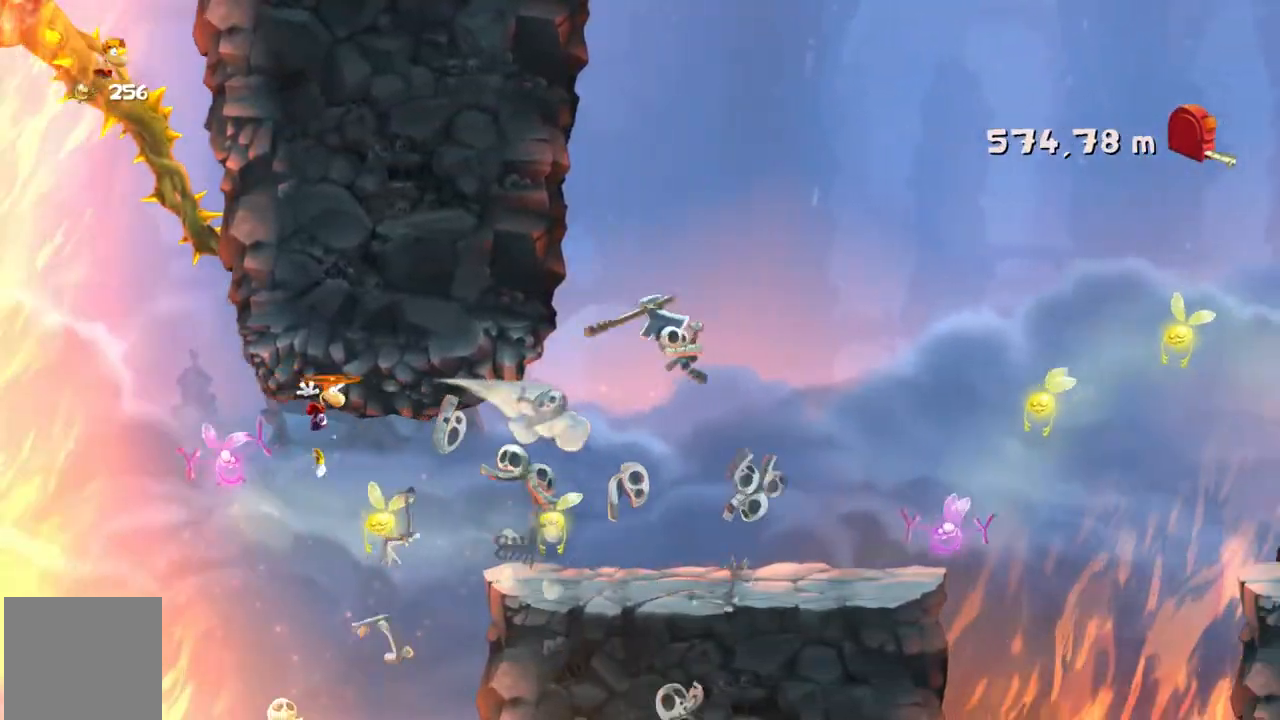
{"buttons": ["R2"], "left_stick": "center"}